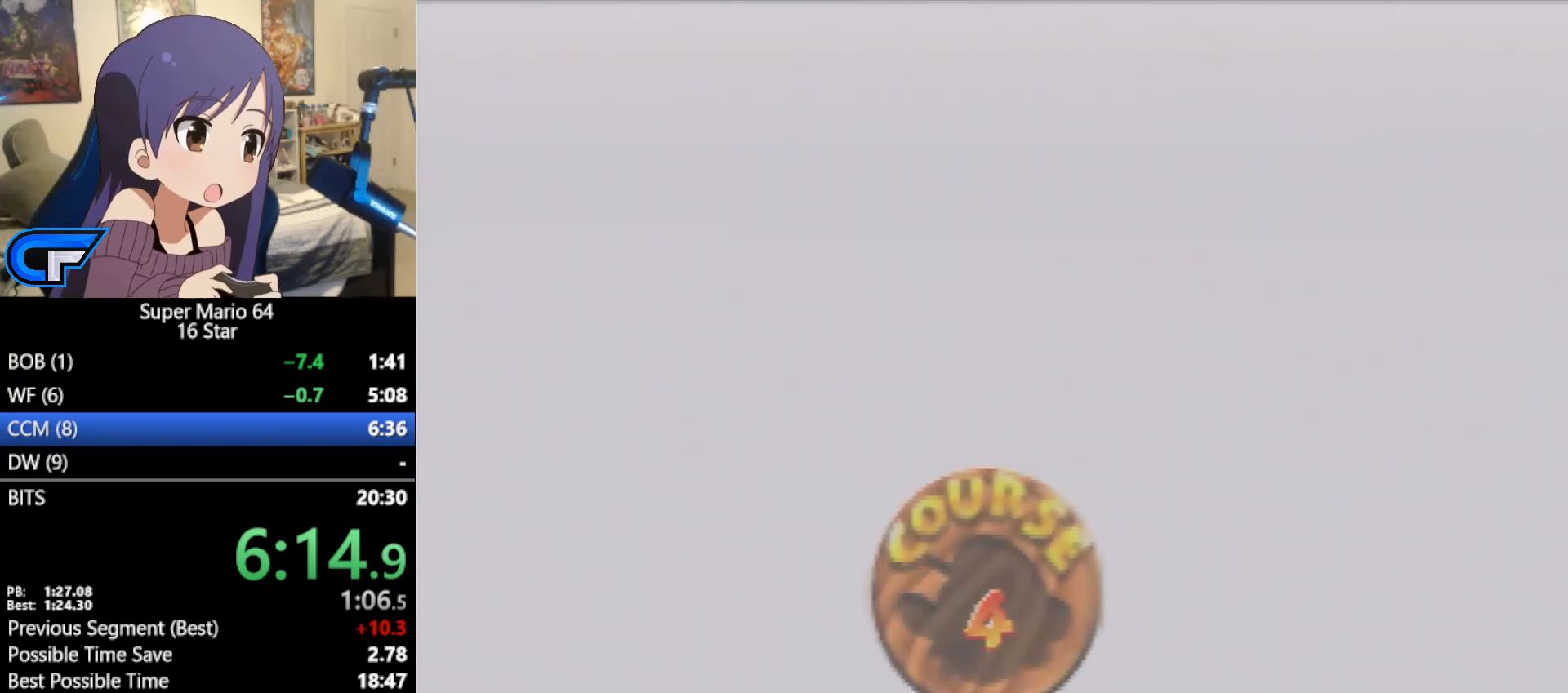
Gameplay with a controller (Nintendo layout); each line is a JSON object with the inputs held at the frame after it. "events" lists button and stick changes between this image and that frame as [ms after this image, input, new state], when the widget could be followed in between. Not read: L1 L3 R3.
{"buttons": ["START"], "left_stick": "center", "events": [[417, "A", "down"], [467, "A", "up"], [500, "START", "down"]]}
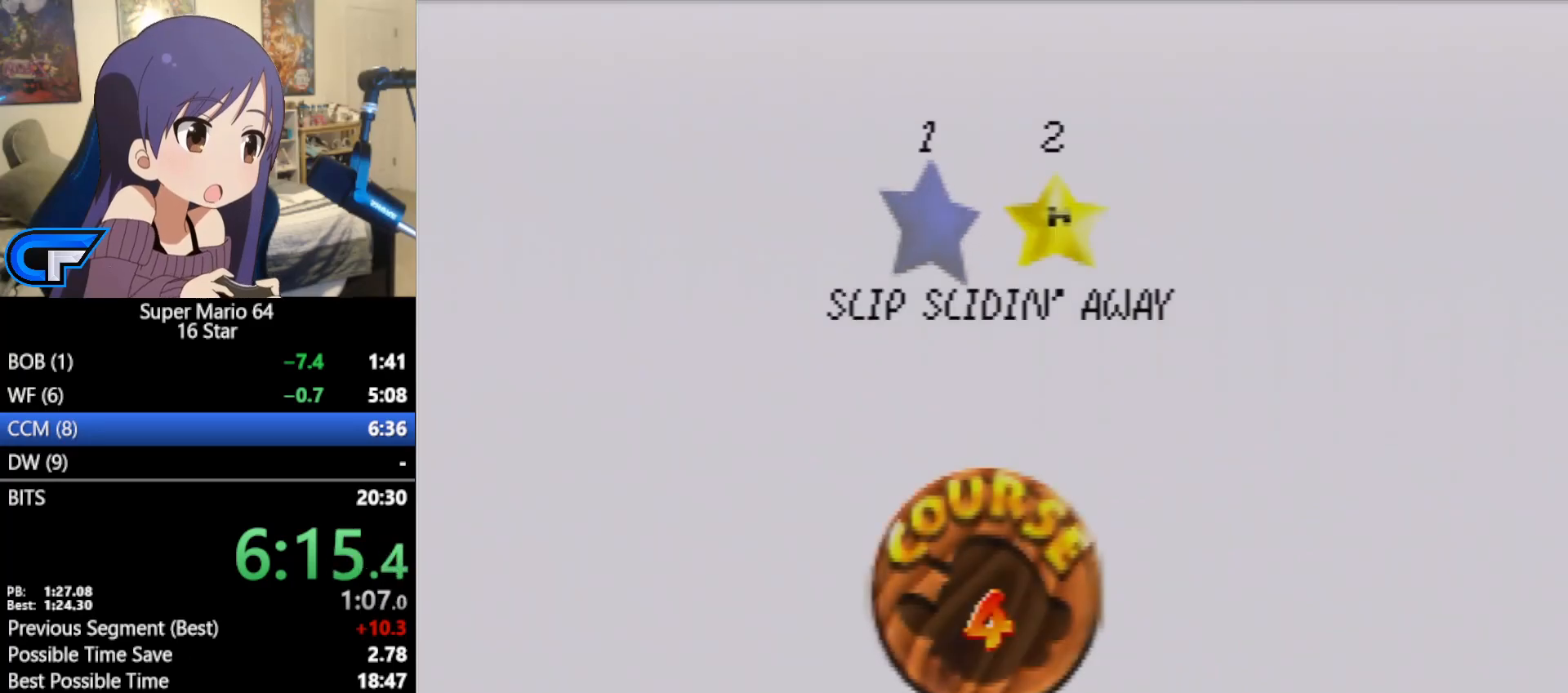
{"buttons": ["A", "START"], "left_stick": "center", "events": [[67, "A", "down"], [67, "START", "up"], [133, "A", "up"], [167, "START", "down"], [200, "A", "down"], [233, "START", "up"], [283, "A", "up"], [350, "A", "down"], [350, "START", "down"], [383, "START", "up"], [417, "A", "up"], [467, "A", "down"], [467, "START", "down"]]}
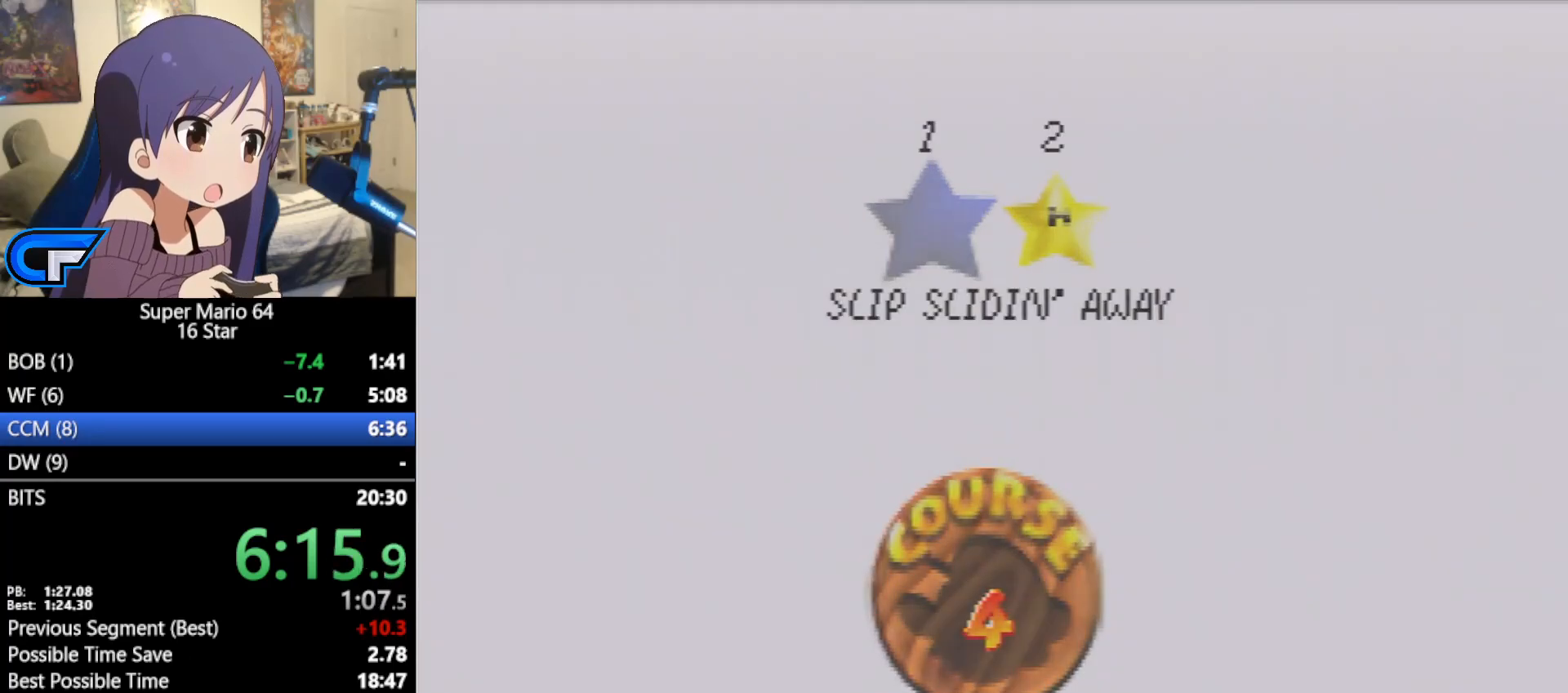
{"buttons": [], "left_stick": "center", "events": [[33, "A", "up"], [33, "START", "up"]]}
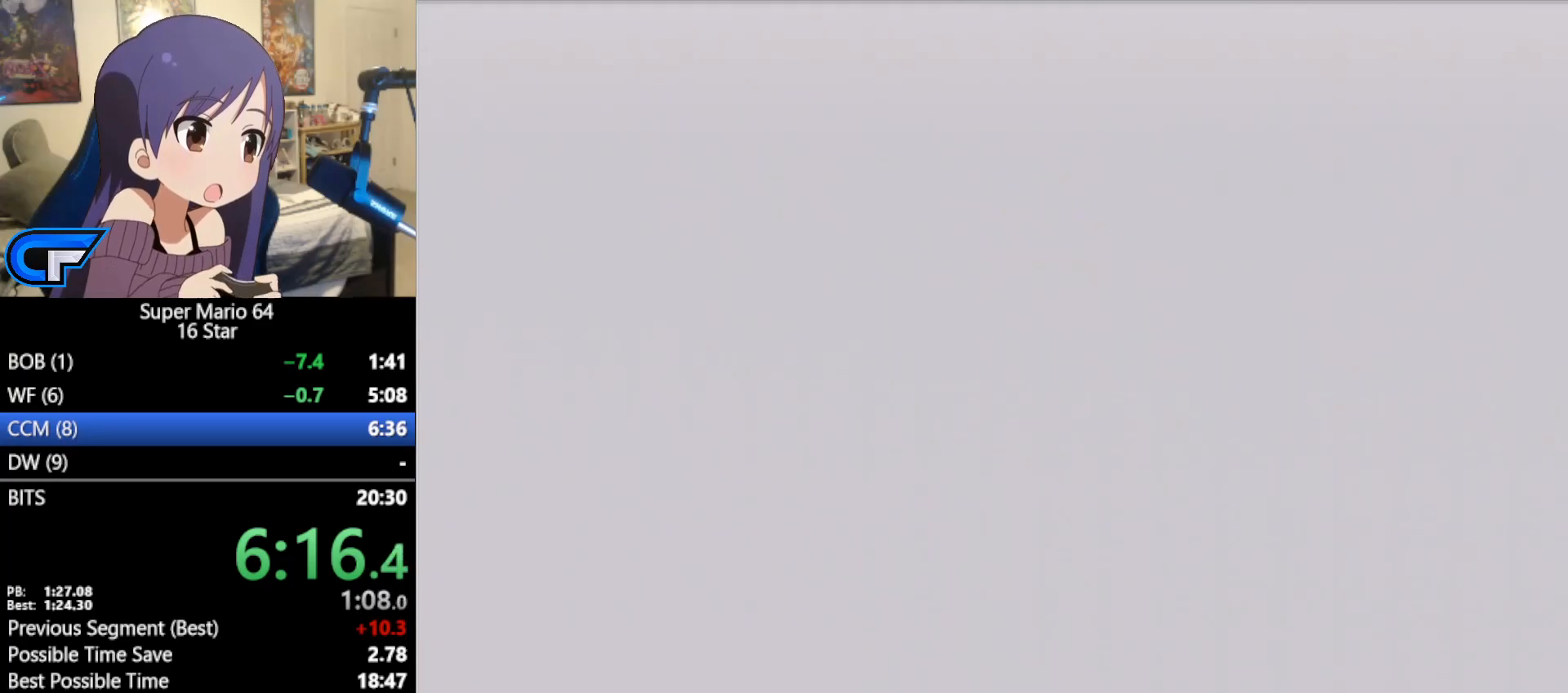
{"buttons": ["C_RIGHT"], "left_stick": "left", "events": [[283, "left_stick", "left"], [483, "C_RIGHT", "down"]]}
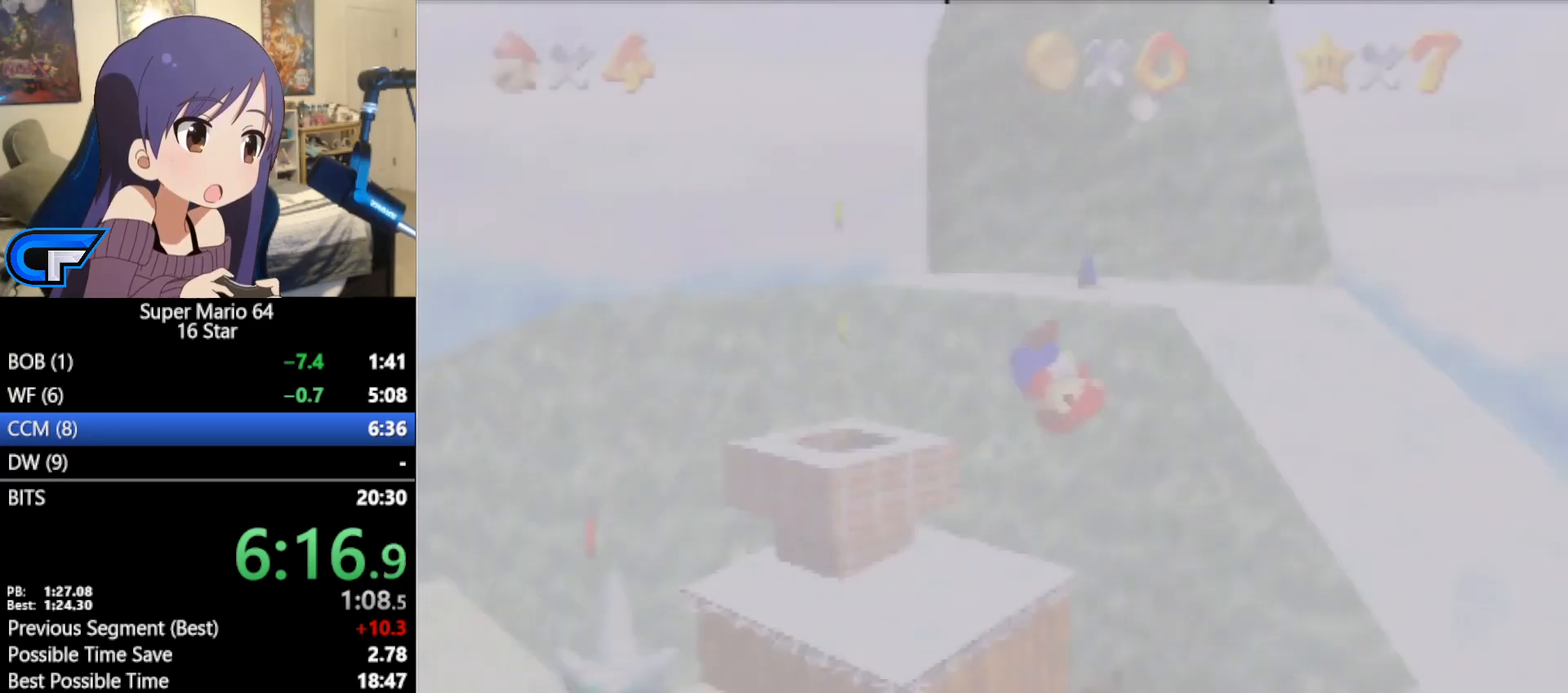
{"buttons": [], "left_stick": "left", "events": [[33, "C_RIGHT", "up"]]}
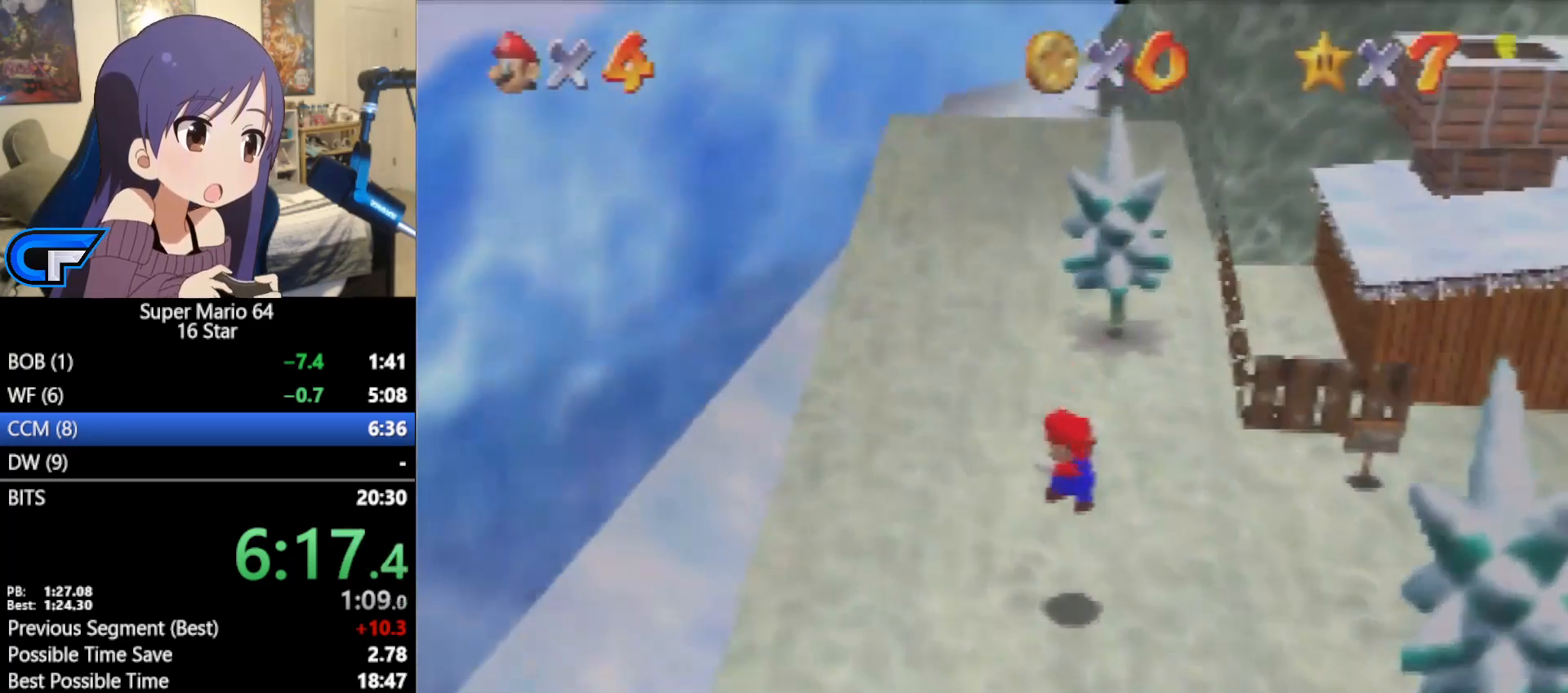
{"buttons": [], "left_stick": "left", "events": []}
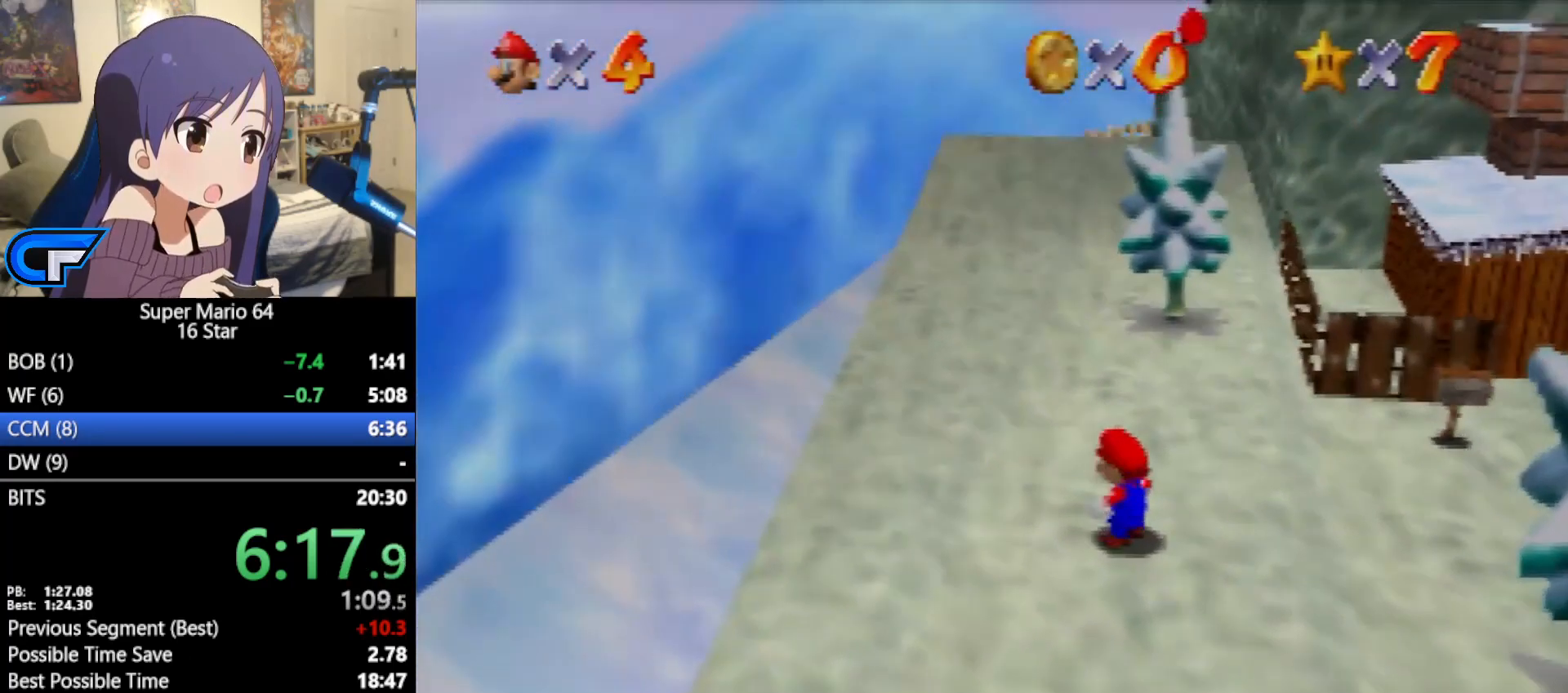
{"buttons": [], "left_stick": "left", "events": [[217, "A", "down"], [250, "B", "down"], [317, "A", "up"], [317, "B", "up"]]}
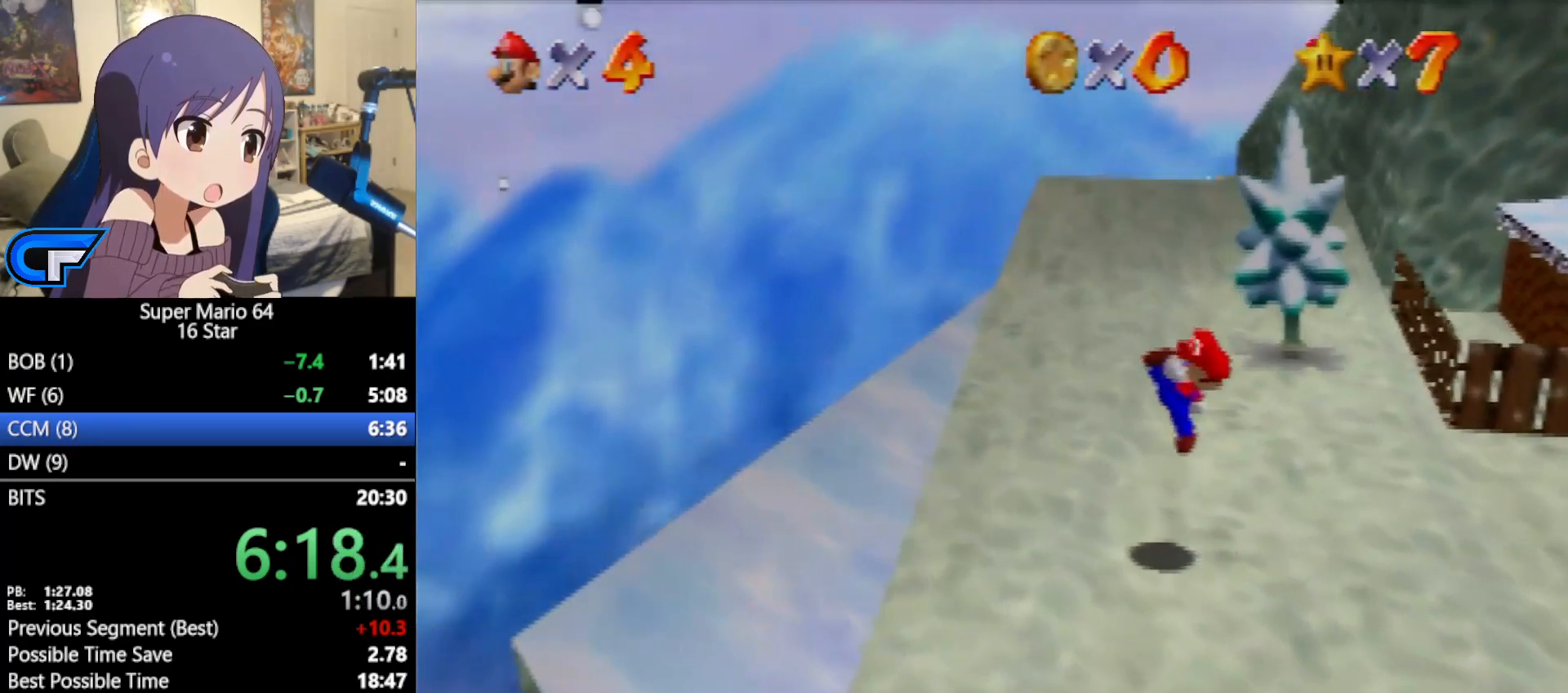
{"buttons": ["A"], "left_stick": "left", "events": [[500, "A", "down"]]}
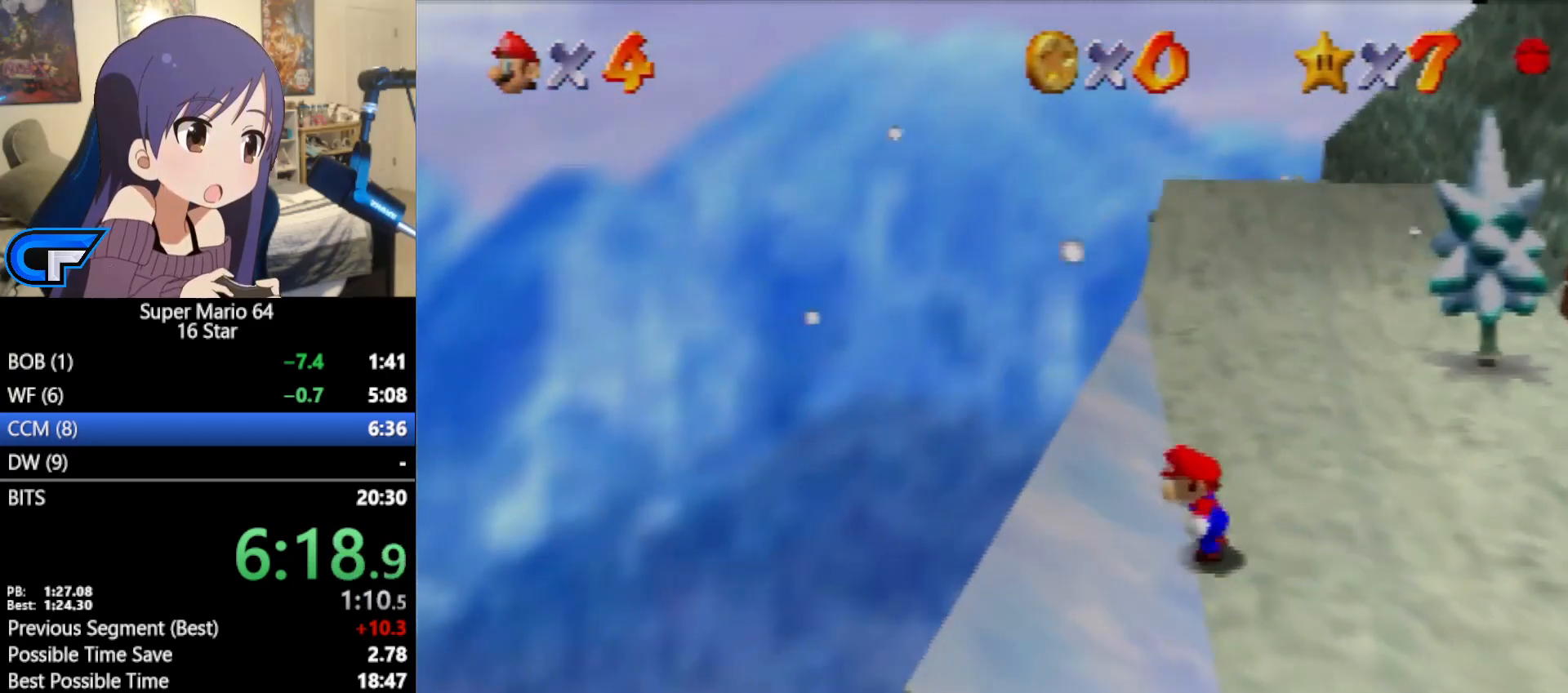
{"buttons": [], "left_stick": "left", "events": [[133, "A", "up"]]}
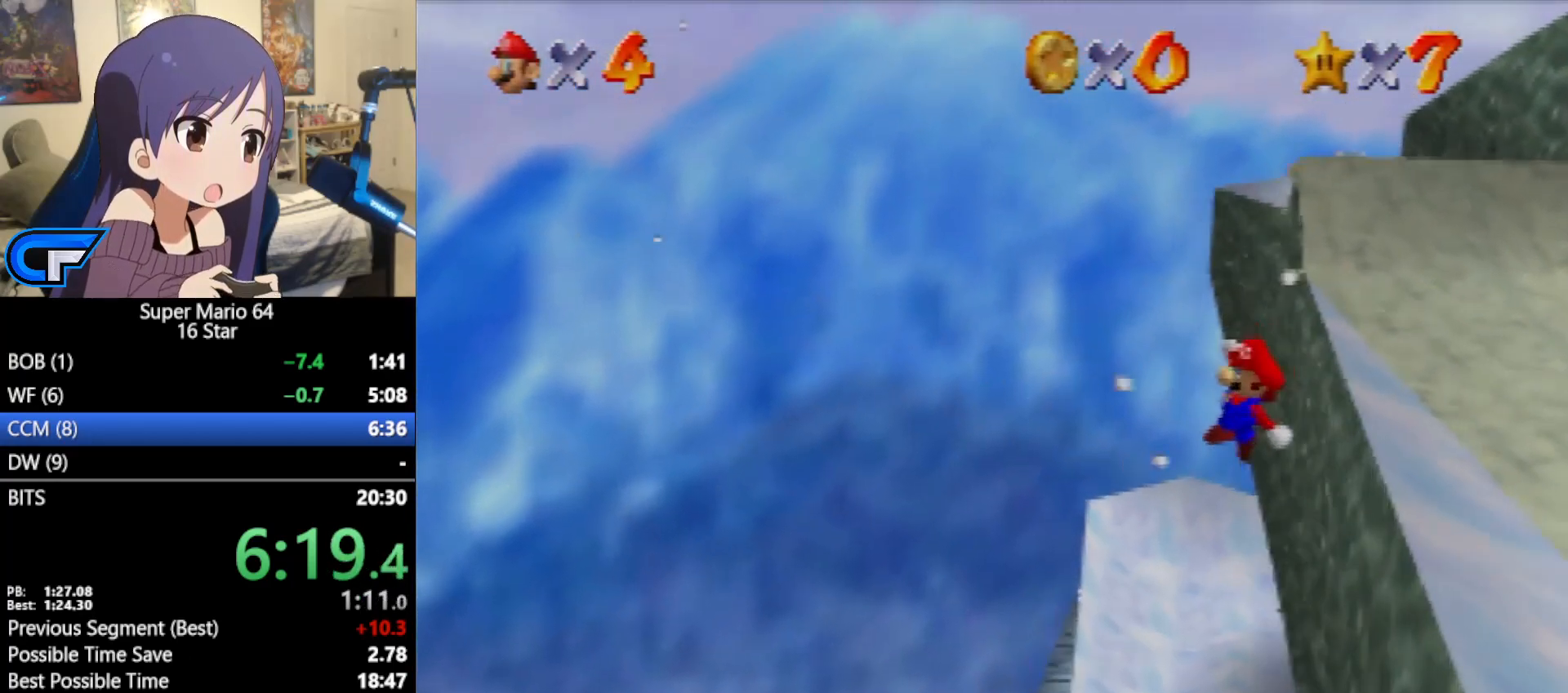
{"buttons": [], "left_stick": "left", "events": []}
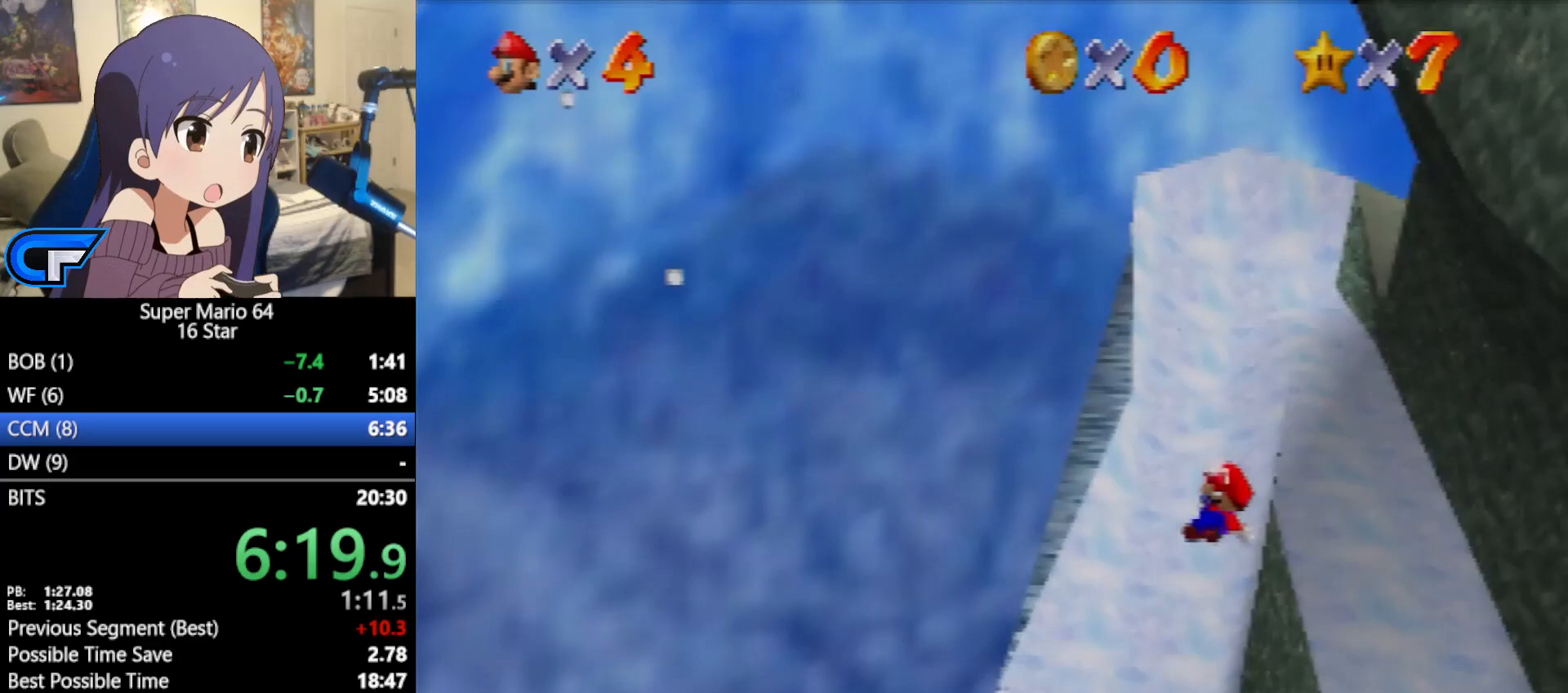
{"buttons": [], "left_stick": "left", "events": []}
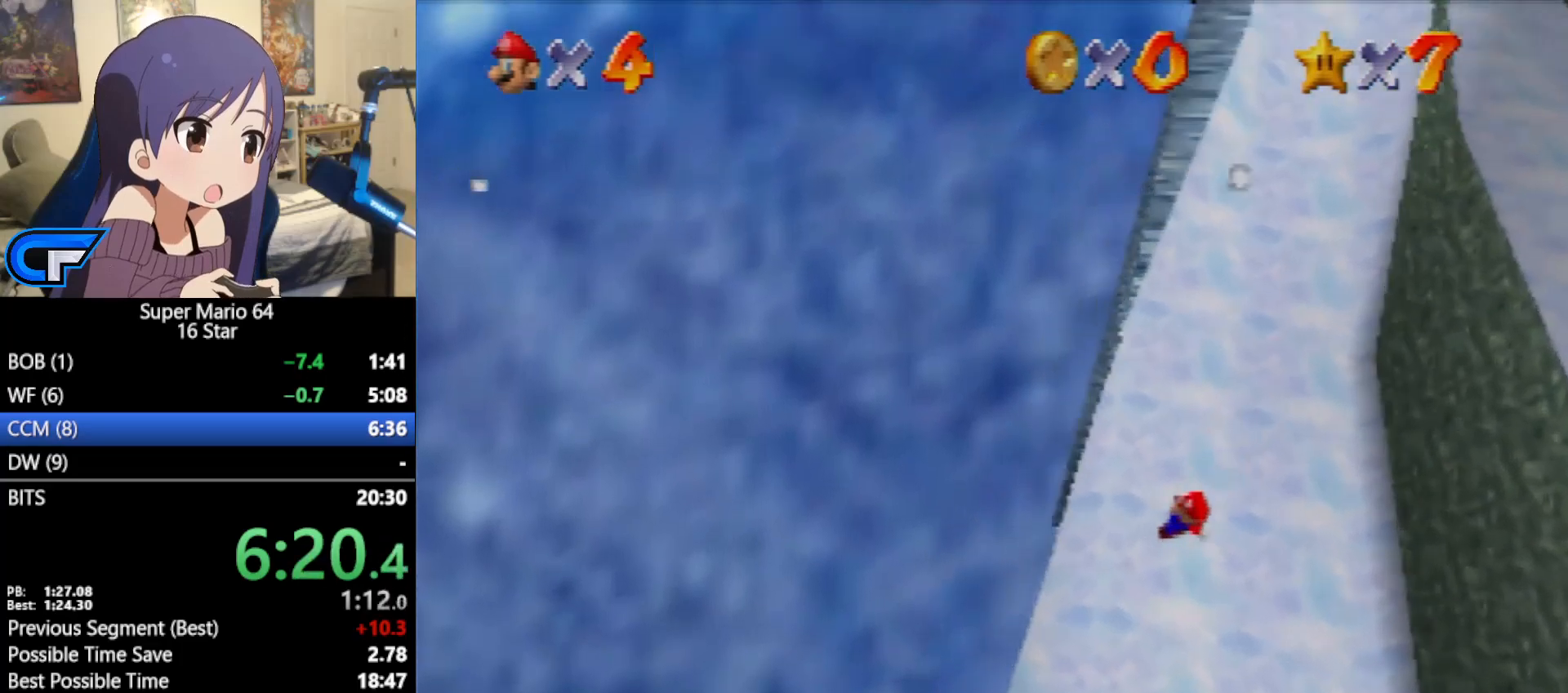
{"buttons": [], "left_stick": "right", "events": [[217, "left_stick", "center"], [383, "left_stick", "right"]]}
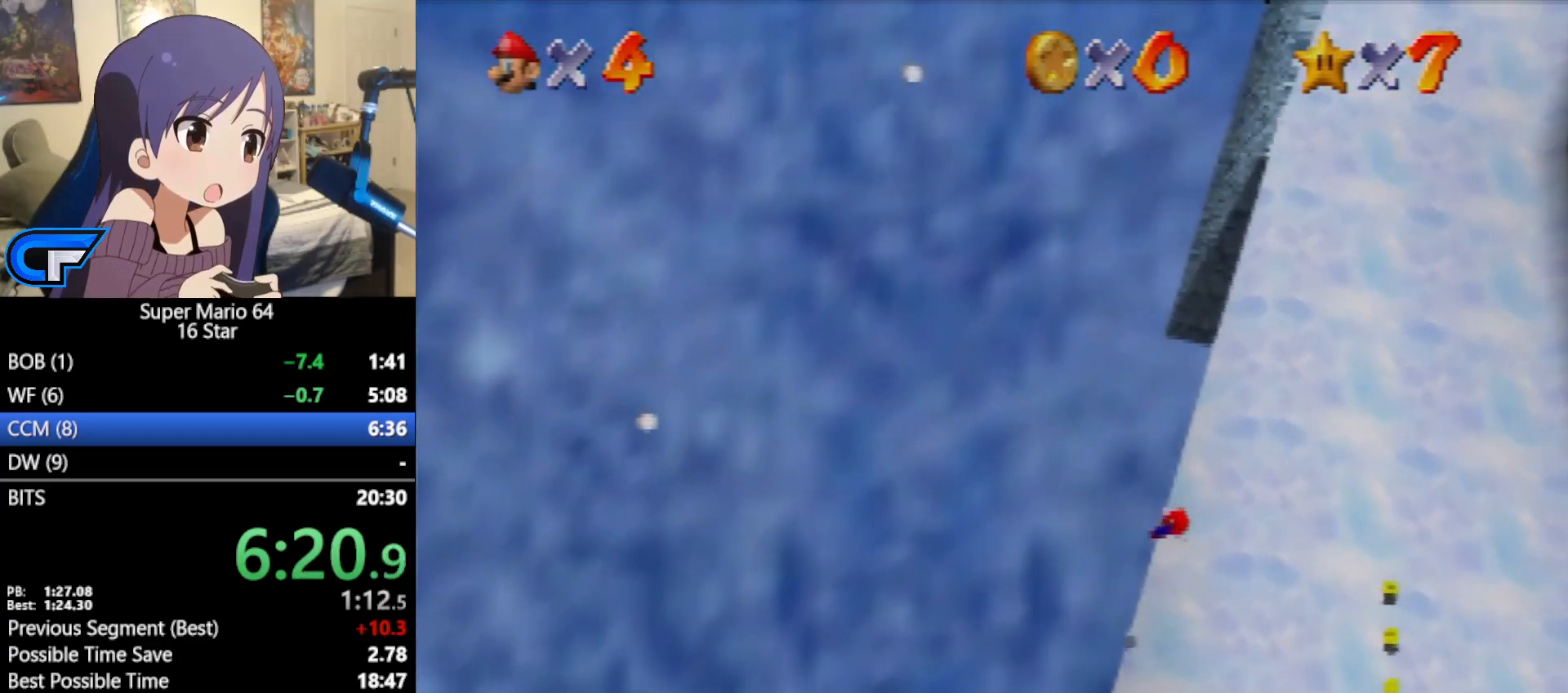
{"buttons": [], "left_stick": "right", "events": []}
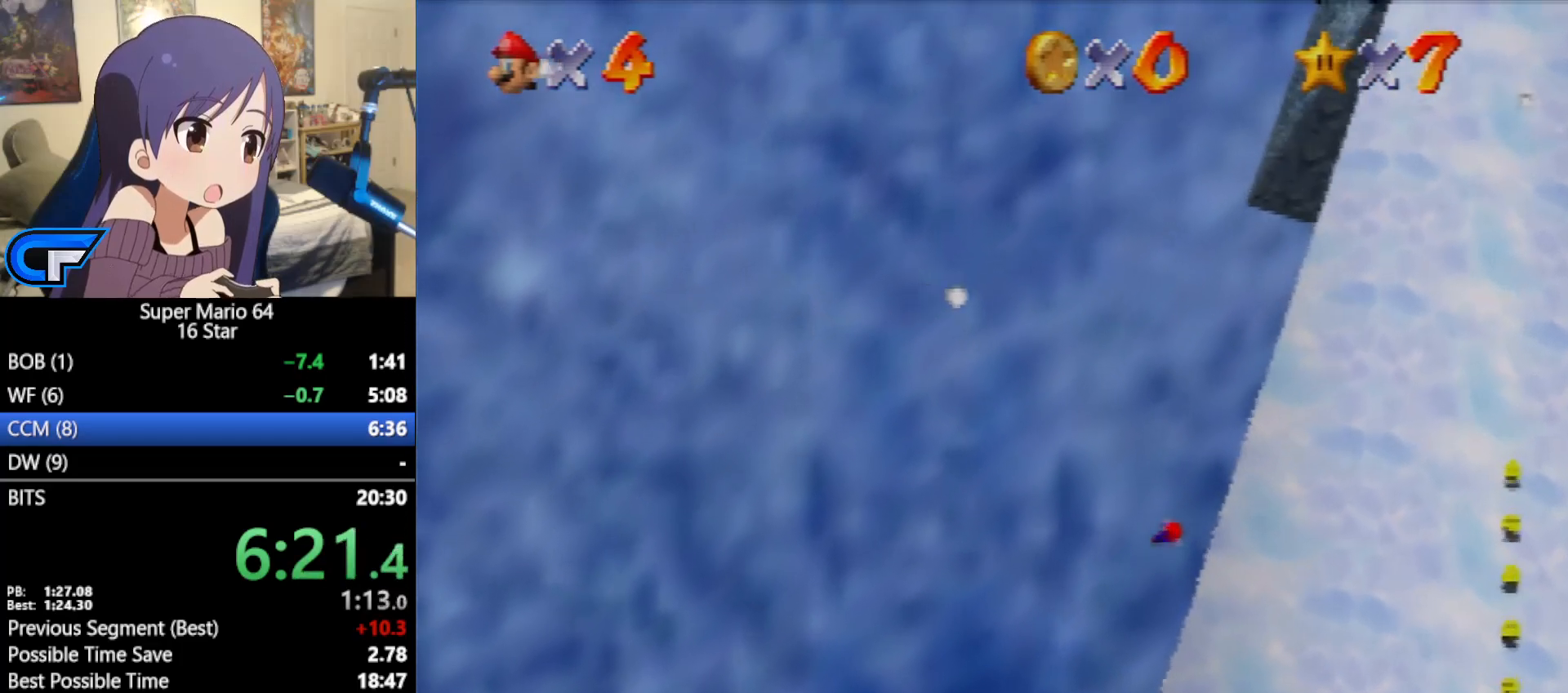
{"buttons": [], "left_stick": "right", "events": []}
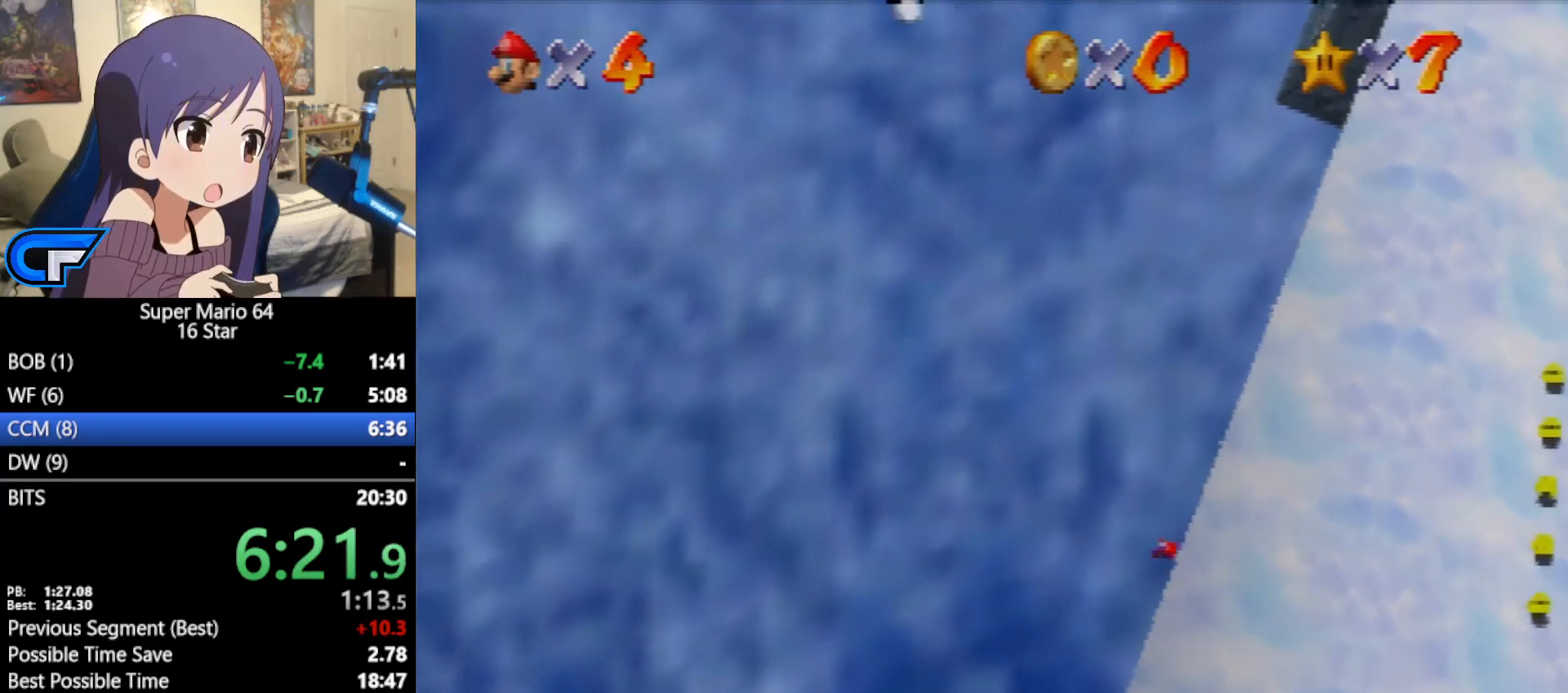
{"buttons": [], "left_stick": "up", "events": [[133, "B", "down"], [250, "B", "up"], [350, "C_LEFT", "down"], [350, "left_stick", "up"], [467, "C_LEFT", "up"]]}
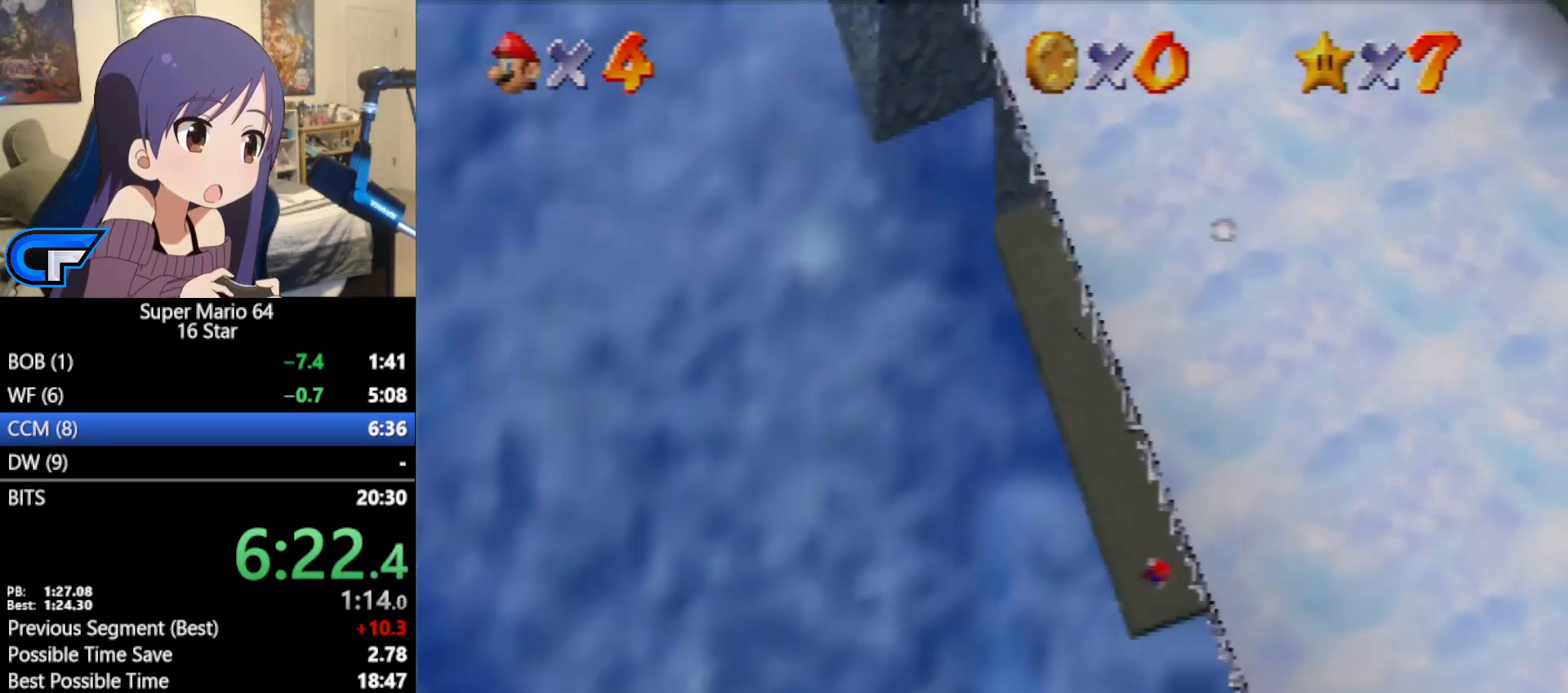
{"buttons": [], "left_stick": "up-left", "events": [[67, "left_stick", "up-left"]]}
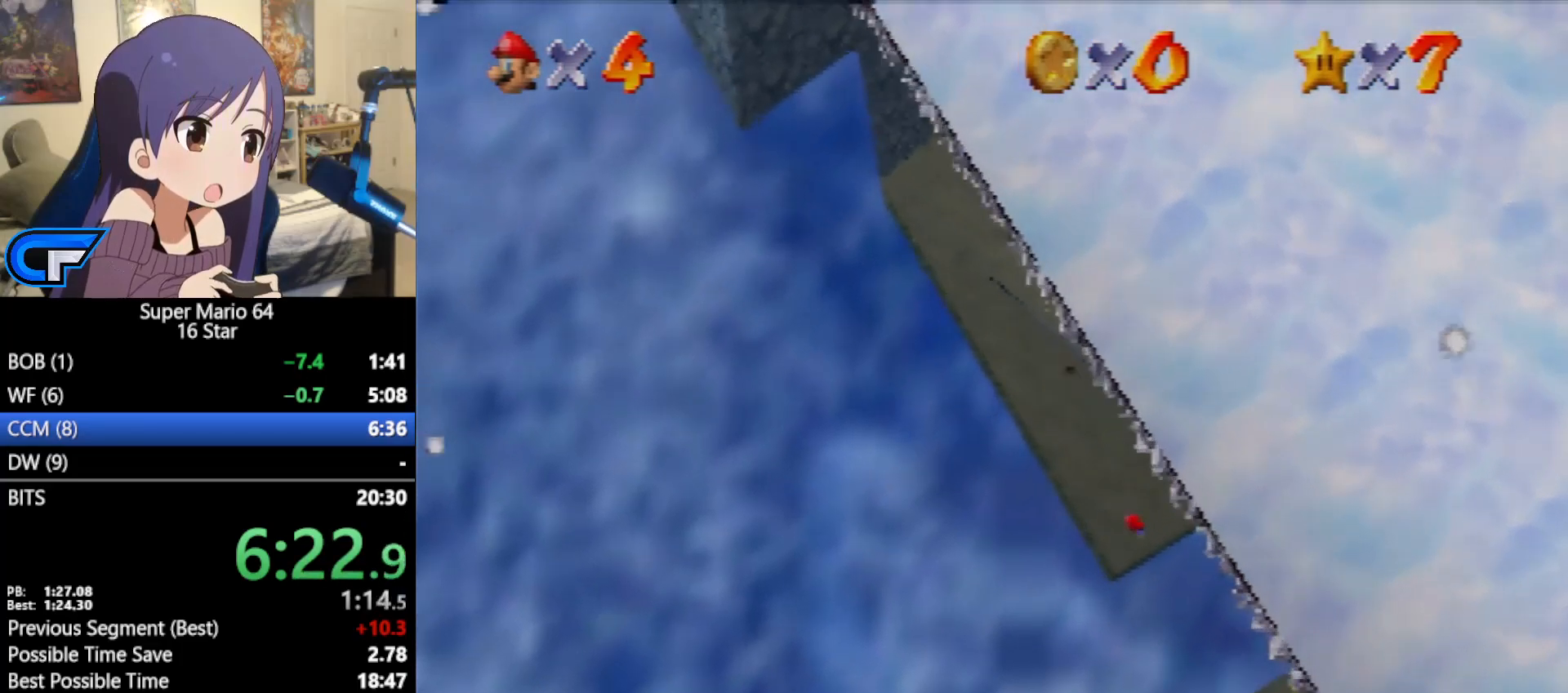
{"buttons": [], "left_stick": "up", "events": [[283, "left_stick", "up"], [400, "R1", "down"], [500, "R1", "up"]]}
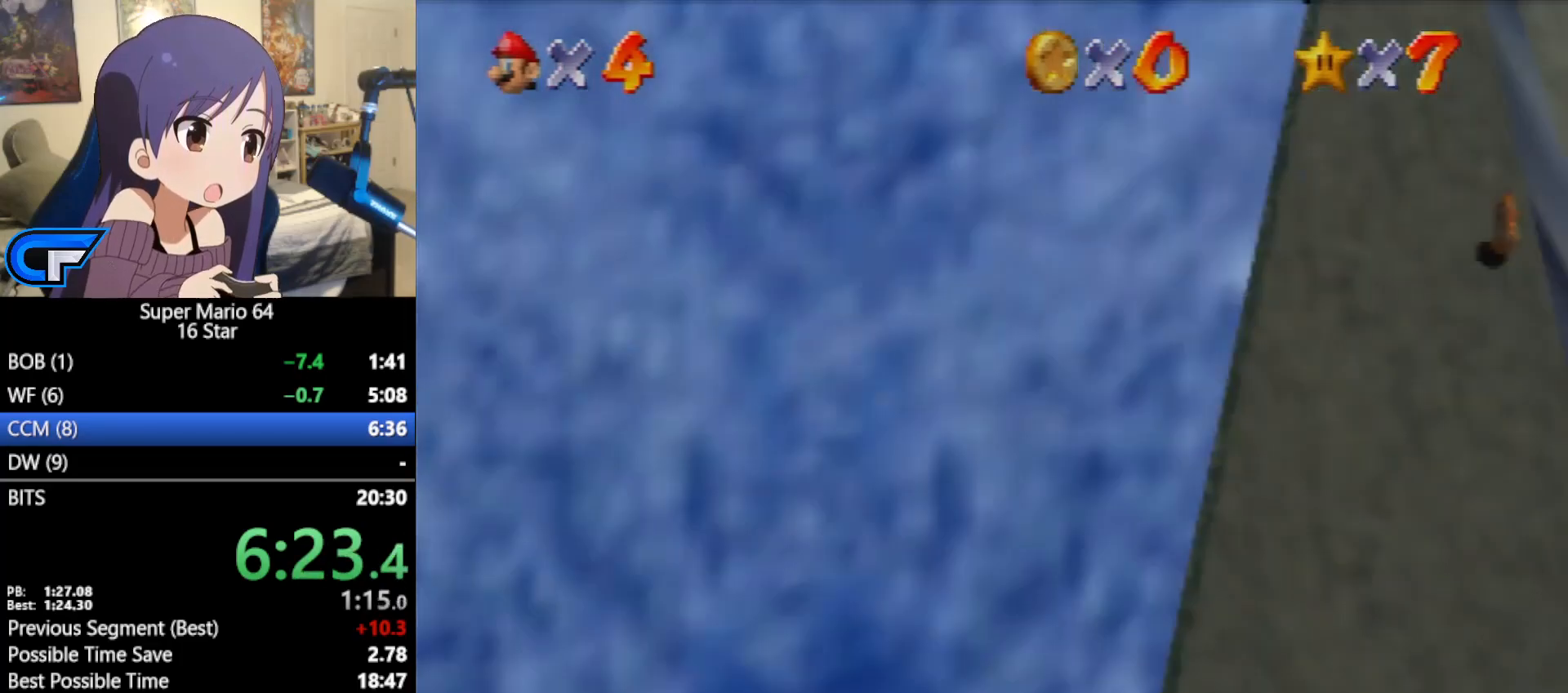
{"buttons": [], "left_stick": "up", "events": [[67, "R1", "down"], [133, "R1", "up"]]}
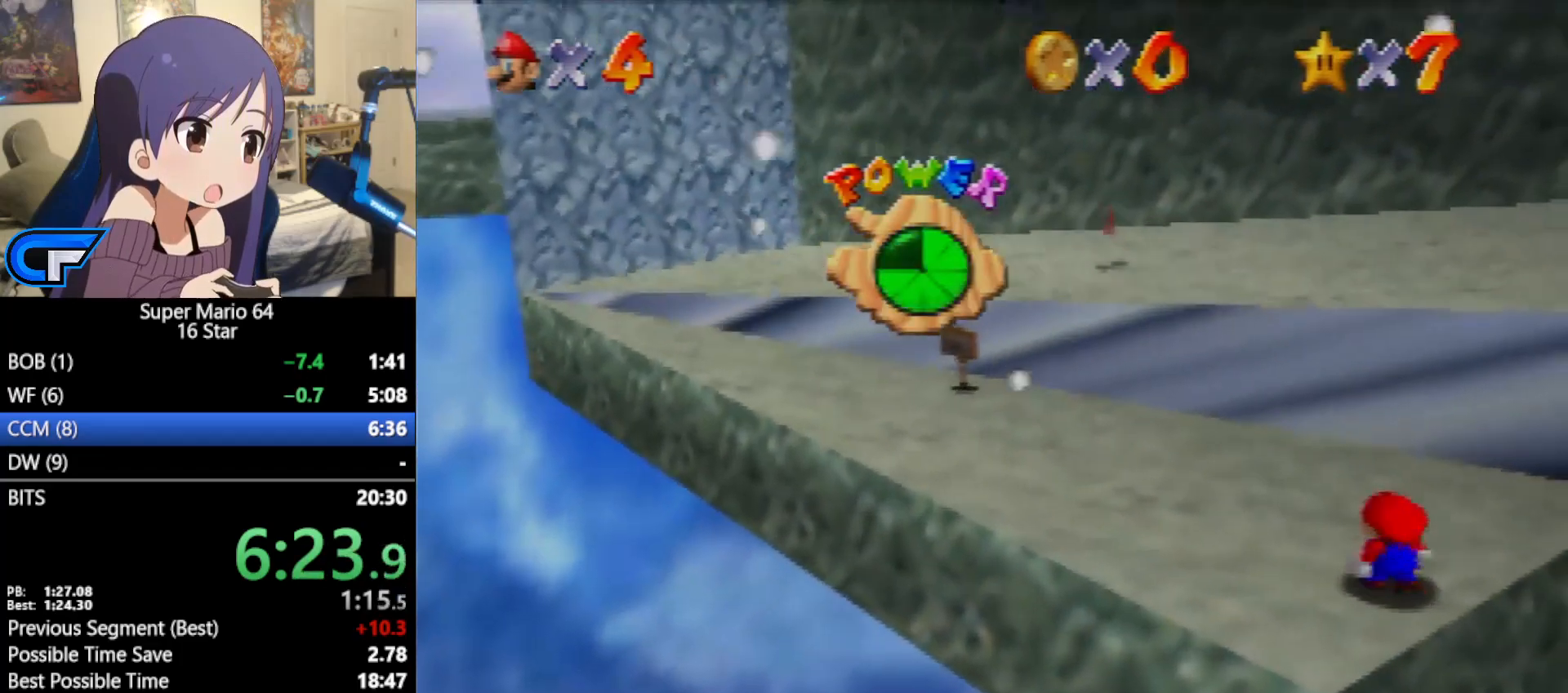
{"buttons": ["A"], "left_stick": "up-right", "events": [[167, "left_stick", "up-right"], [467, "A", "down"]]}
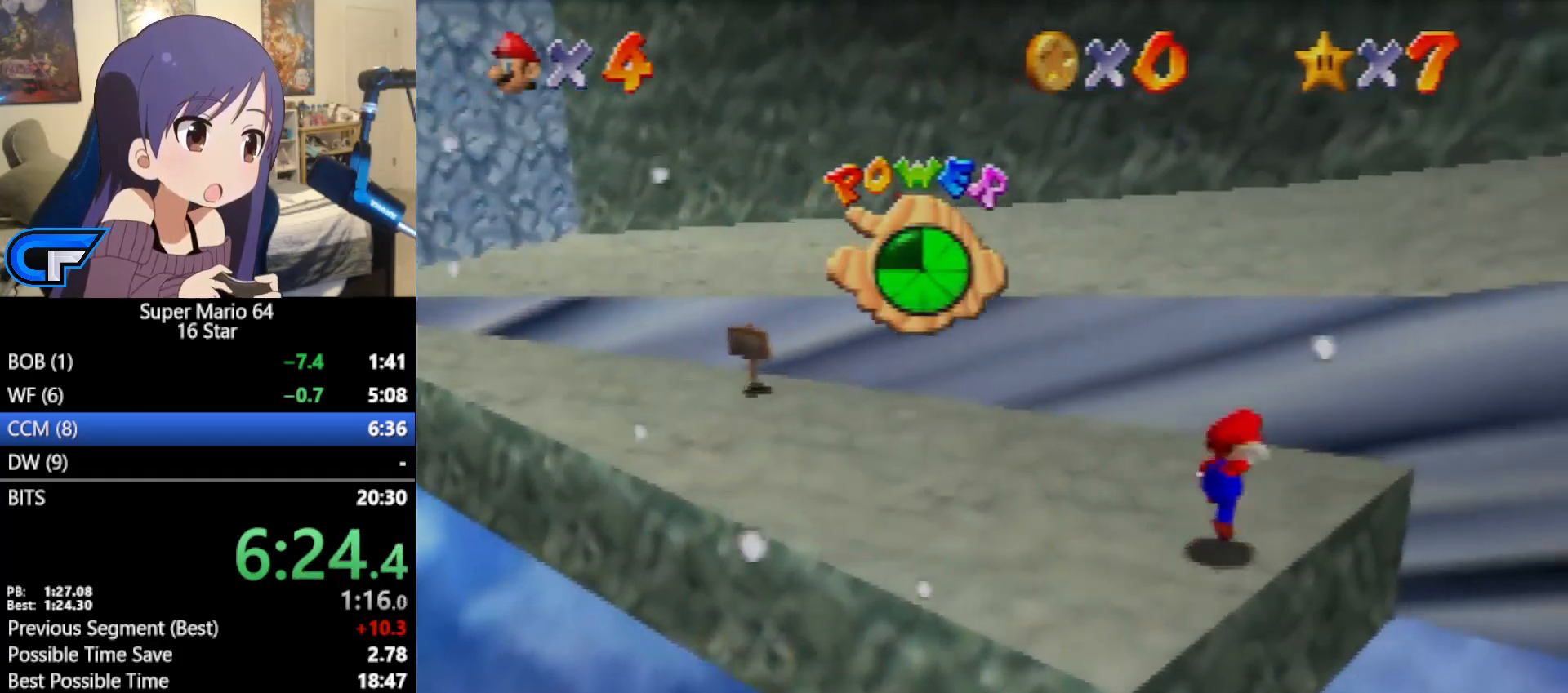
{"buttons": ["A"], "left_stick": "up-right", "events": [[100, "A", "up"], [450, "A", "down"]]}
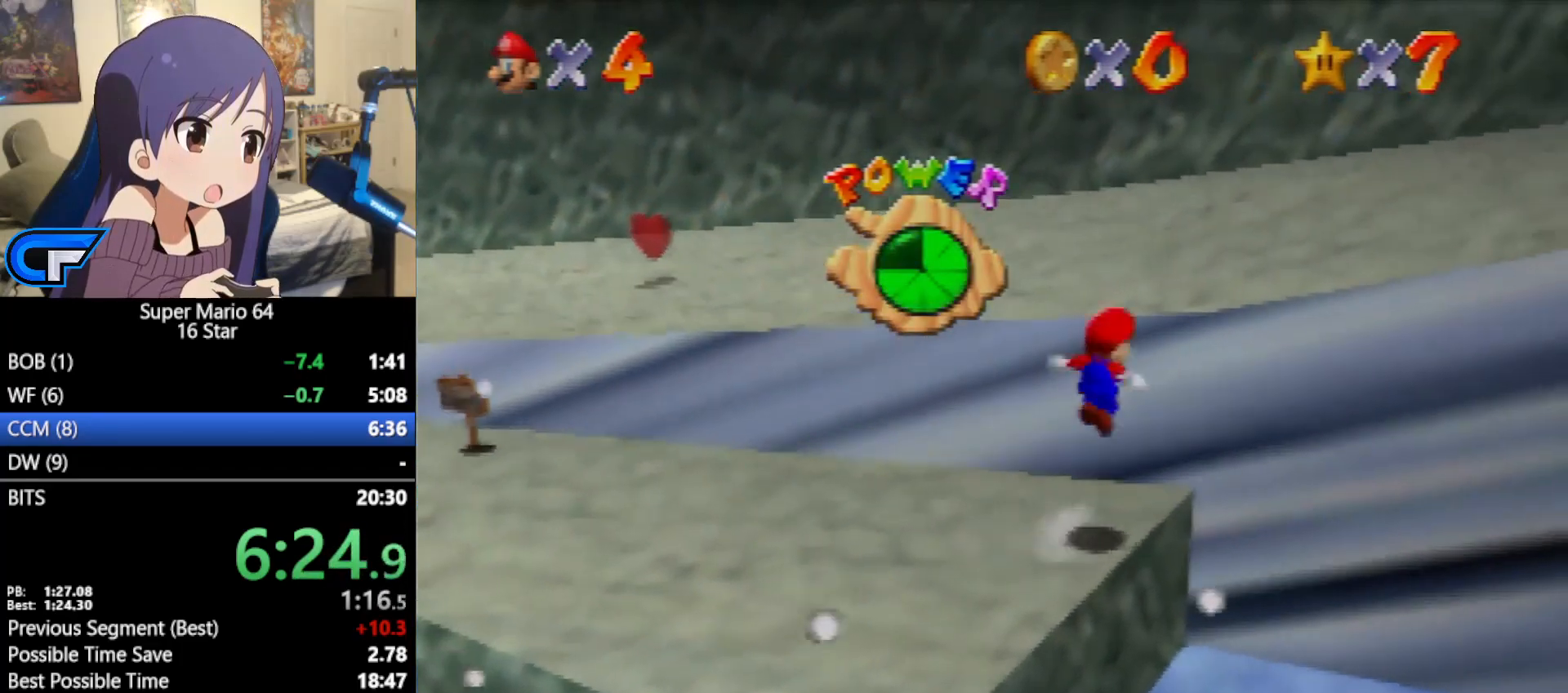
{"buttons": ["C_LEFT"], "left_stick": "up", "events": [[33, "left_stick", "up"], [350, "A", "up"], [467, "C_LEFT", "down"]]}
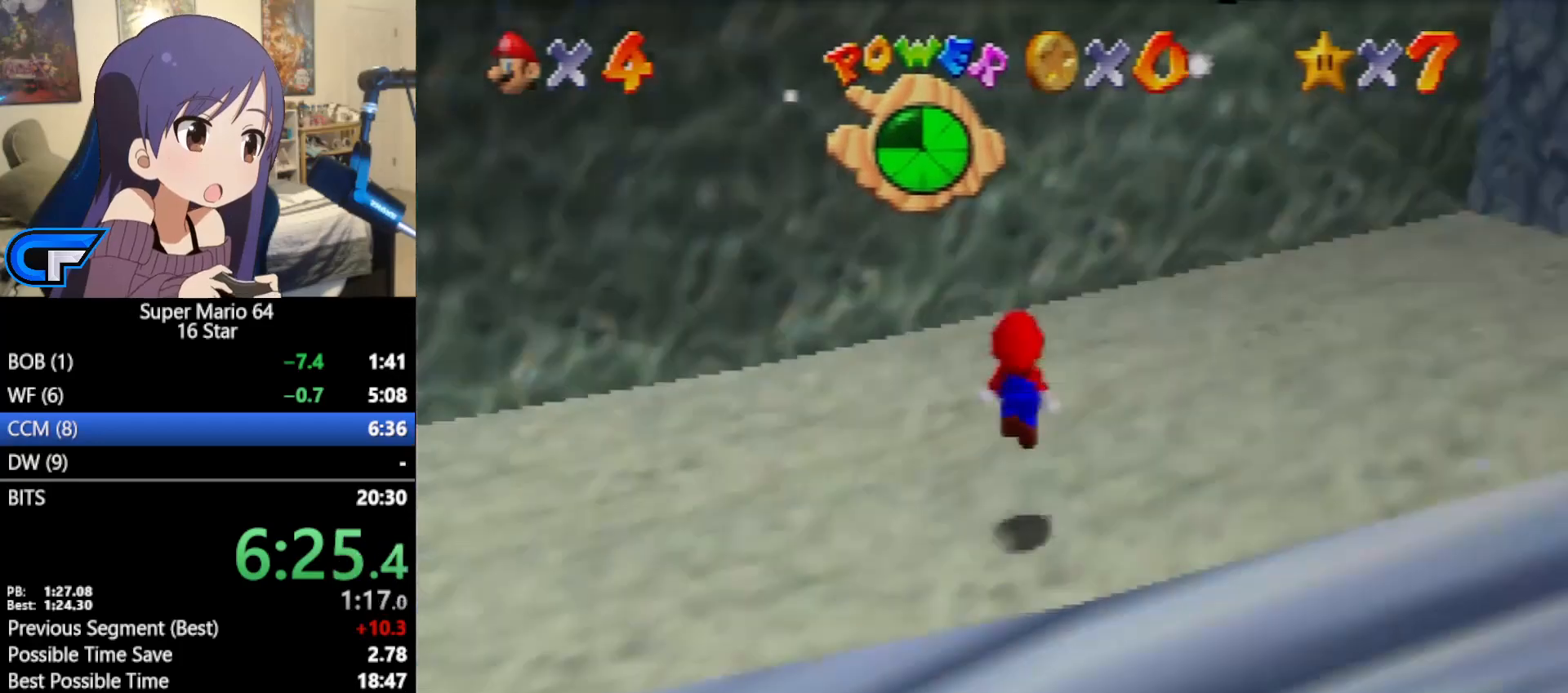
{"buttons": [], "left_stick": "up", "events": [[67, "C_LEFT", "up"]]}
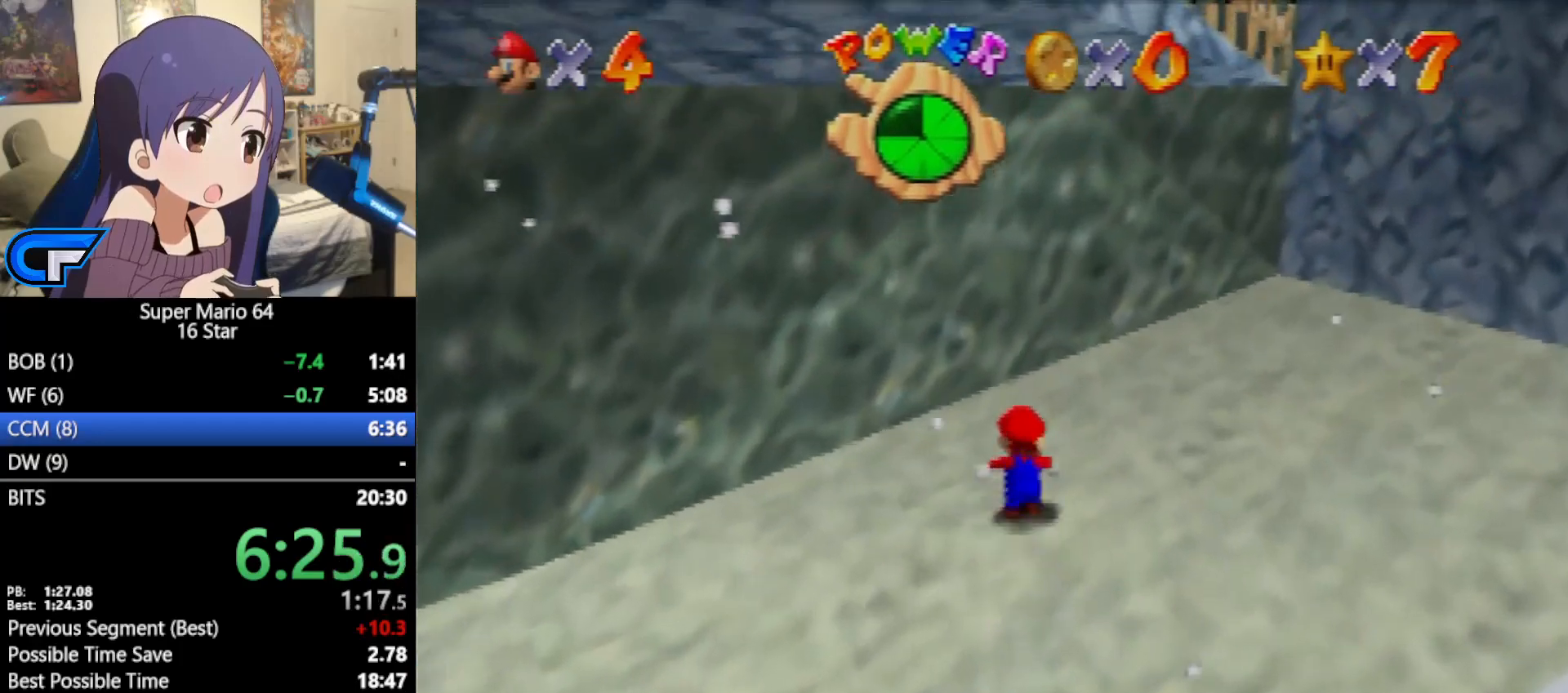
{"buttons": [], "left_stick": "up-right", "events": [[67, "left_stick", "up-right"]]}
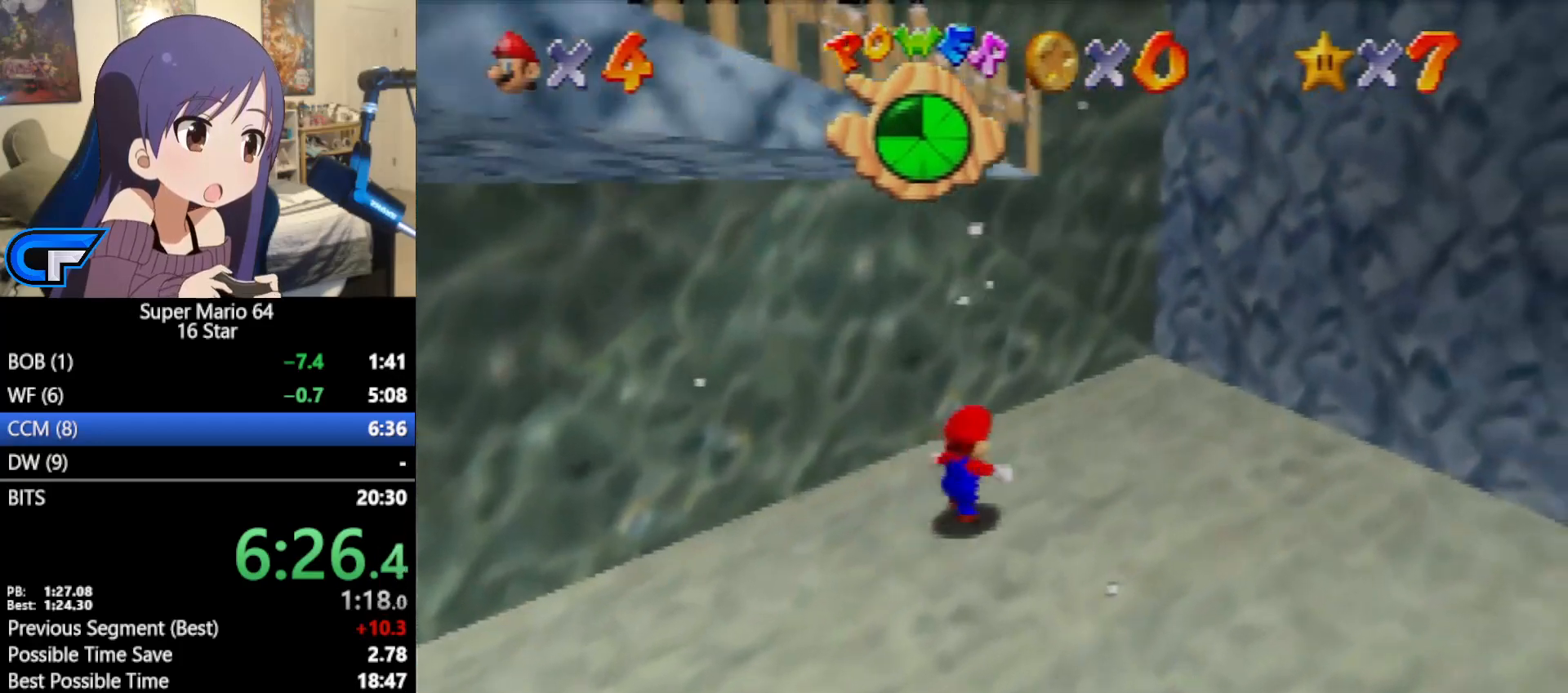
{"buttons": [], "left_stick": "left", "events": [[133, "left_stick", "left"], [200, "A", "down"], [450, "A", "up"]]}
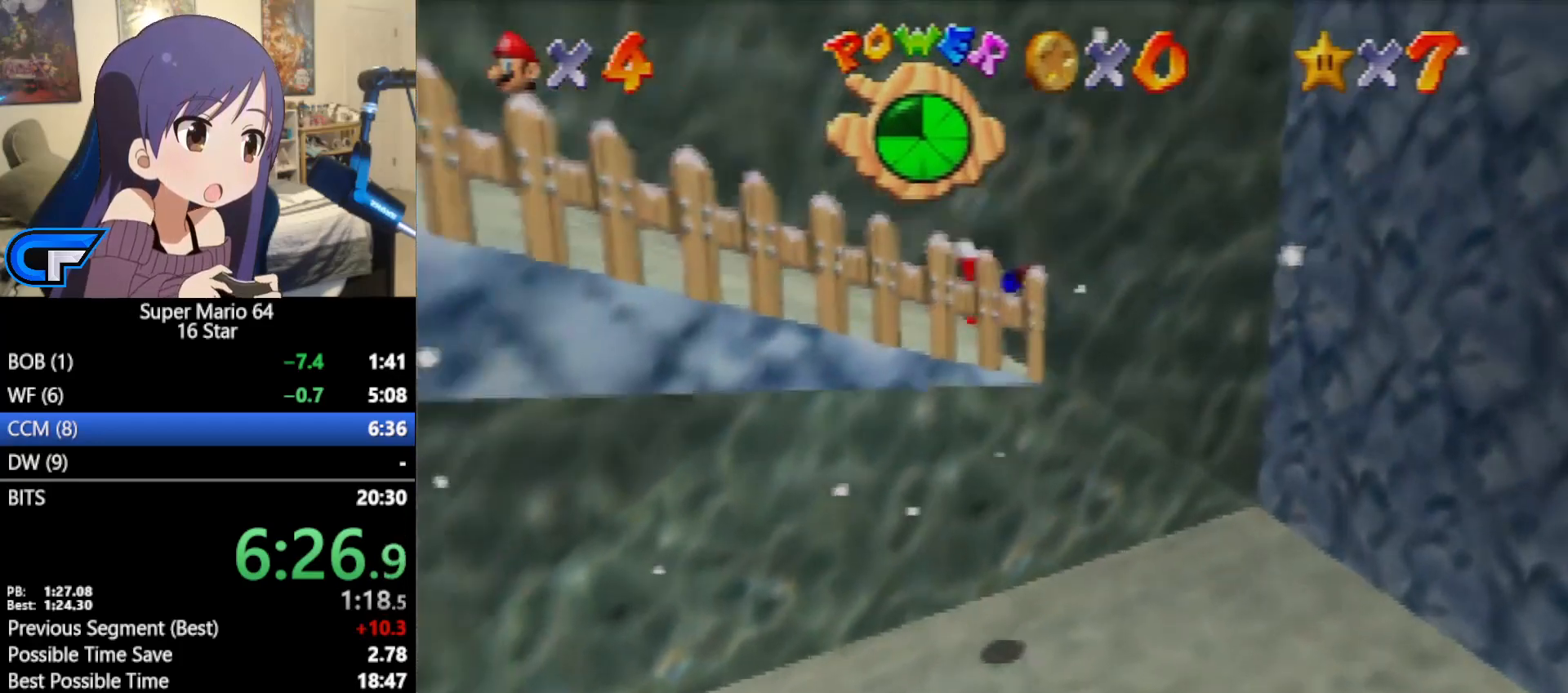
{"buttons": [], "left_stick": "left", "events": []}
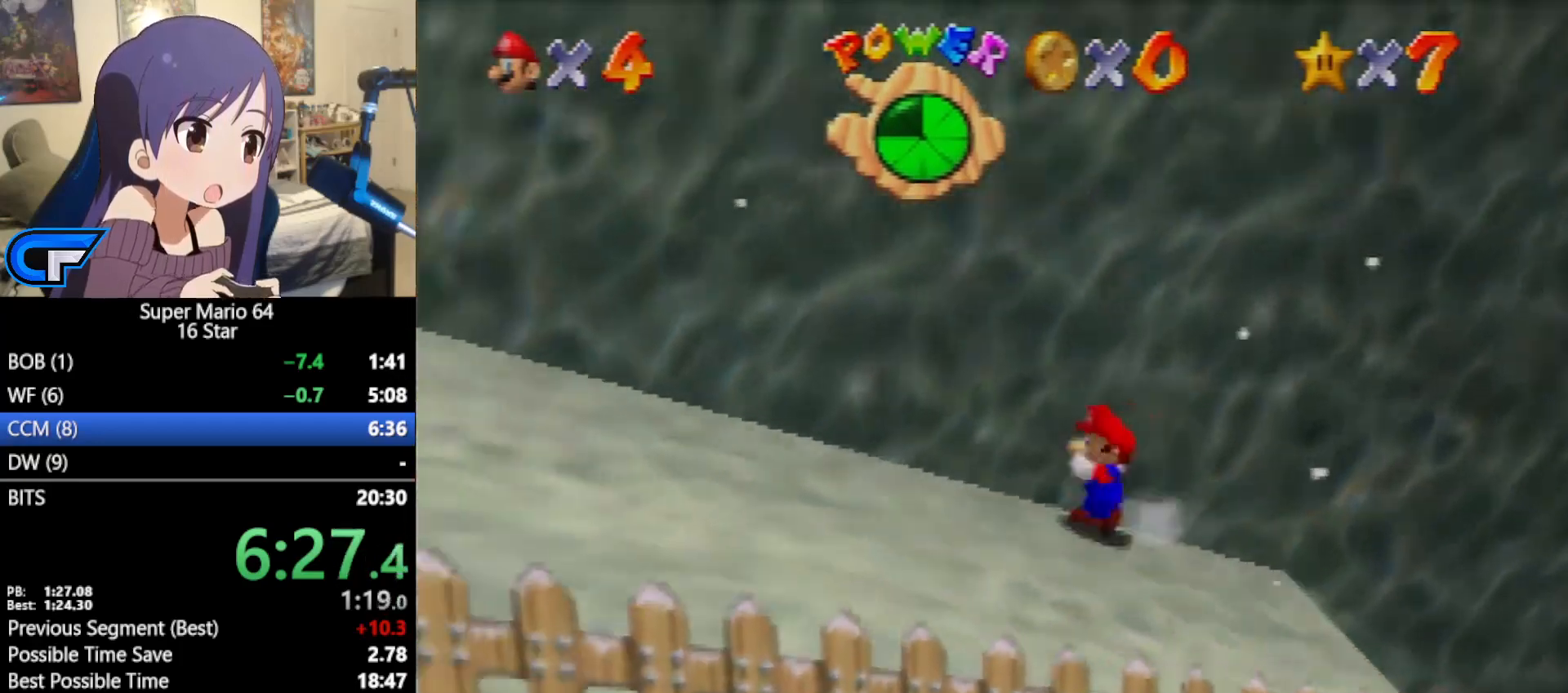
{"buttons": ["A"], "left_stick": "up", "events": [[67, "left_stick", "down"], [350, "left_stick", "up"], [400, "A", "down"]]}
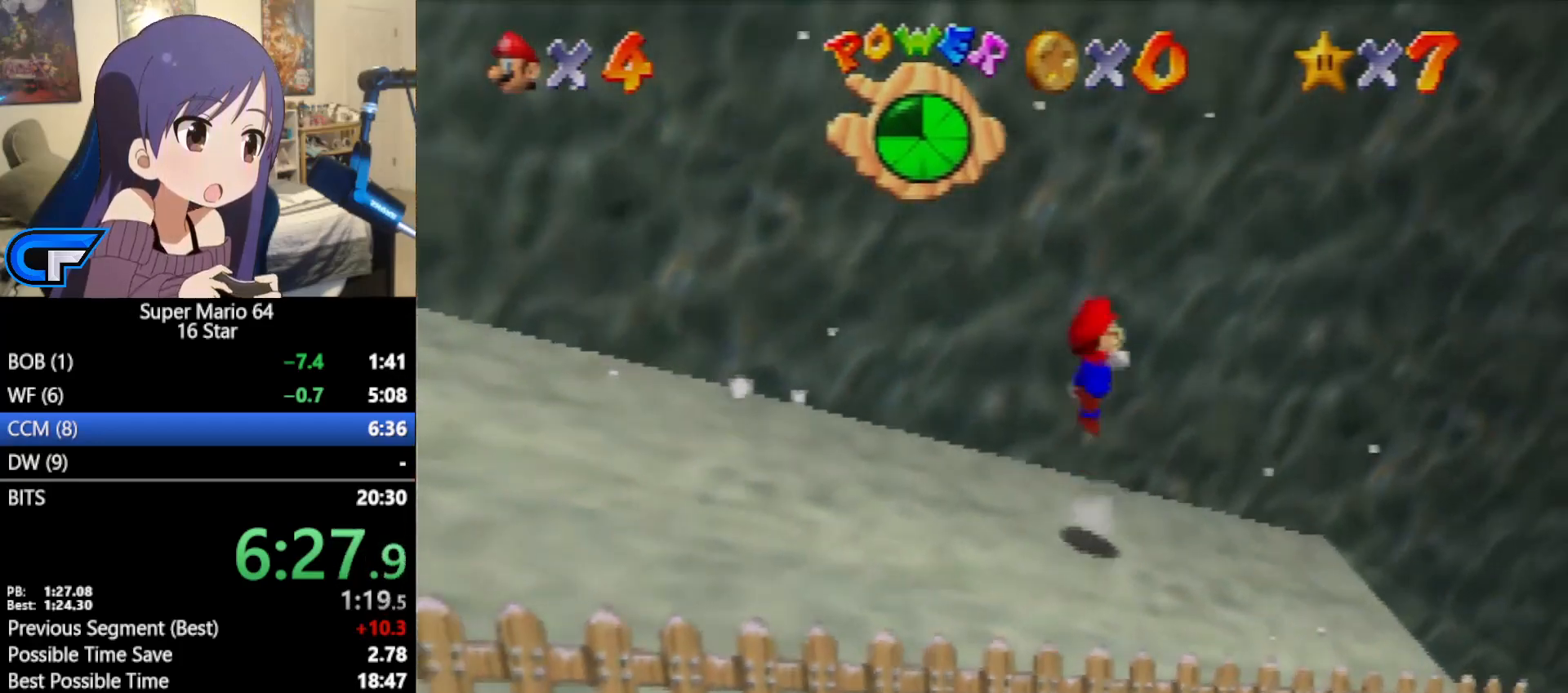
{"buttons": ["A"], "left_stick": "right", "events": [[267, "A", "up"], [417, "left_stick", "right"], [450, "A", "down"]]}
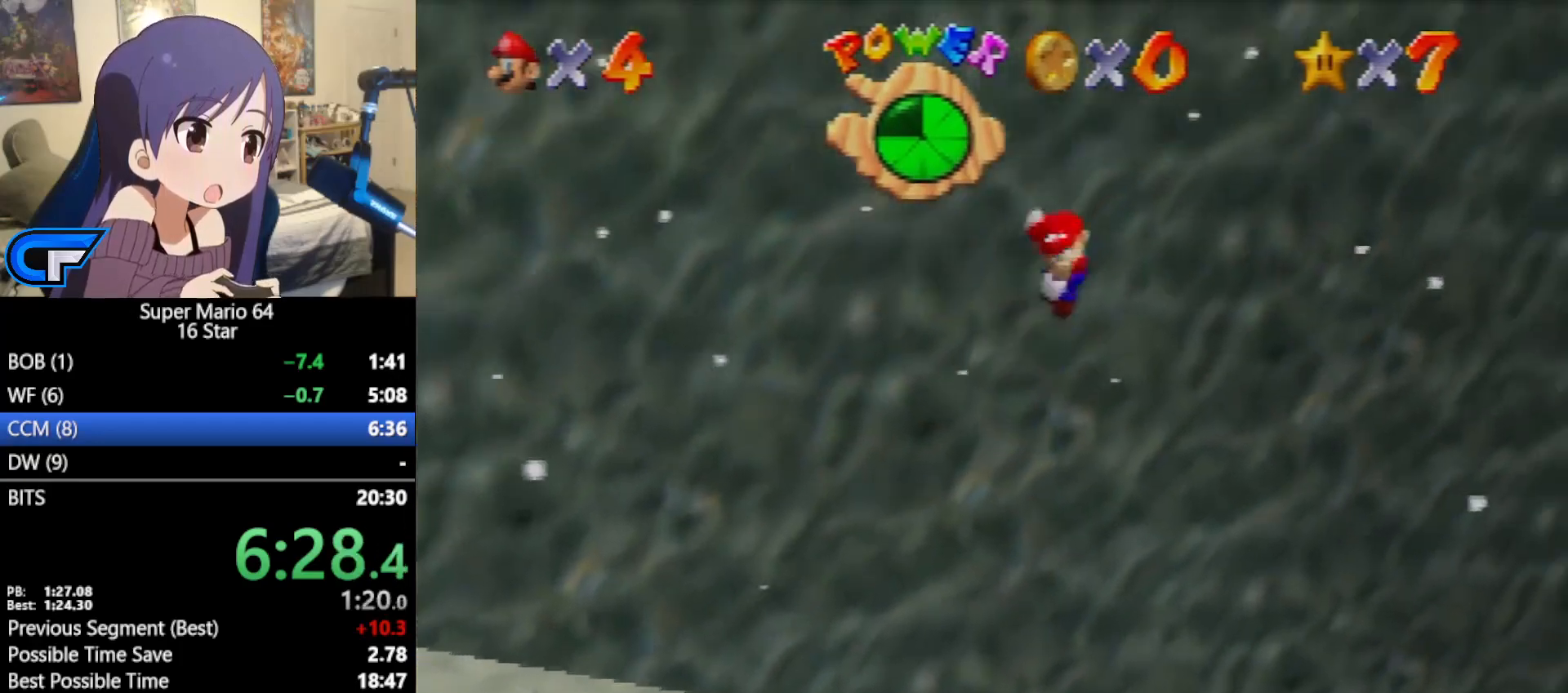
{"buttons": ["A"], "left_stick": "up-right", "events": [[283, "A", "up"], [350, "left_stick", "up-left"], [383, "A", "down"], [500, "left_stick", "up-right"]]}
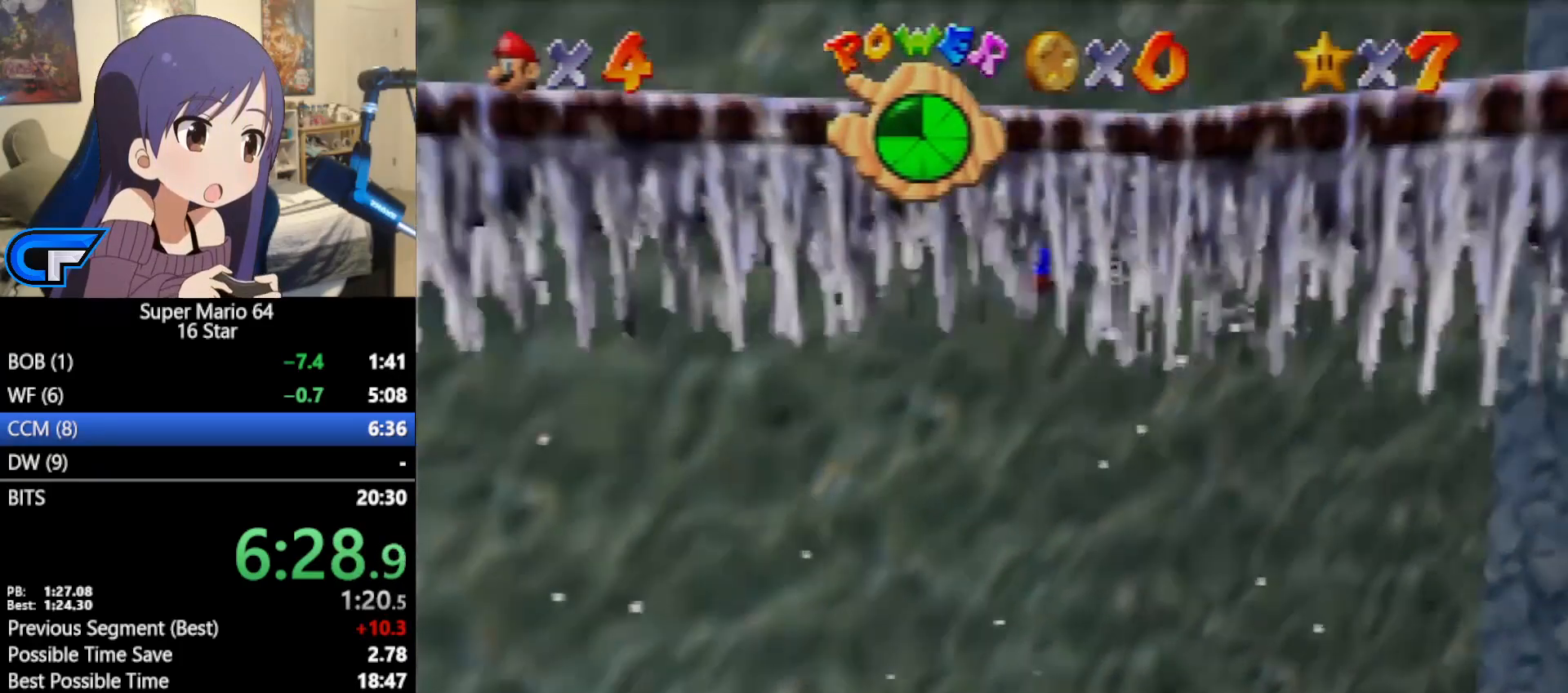
{"buttons": [], "left_stick": "up-right", "events": [[33, "A", "up"], [183, "A", "down"], [450, "A", "up"]]}
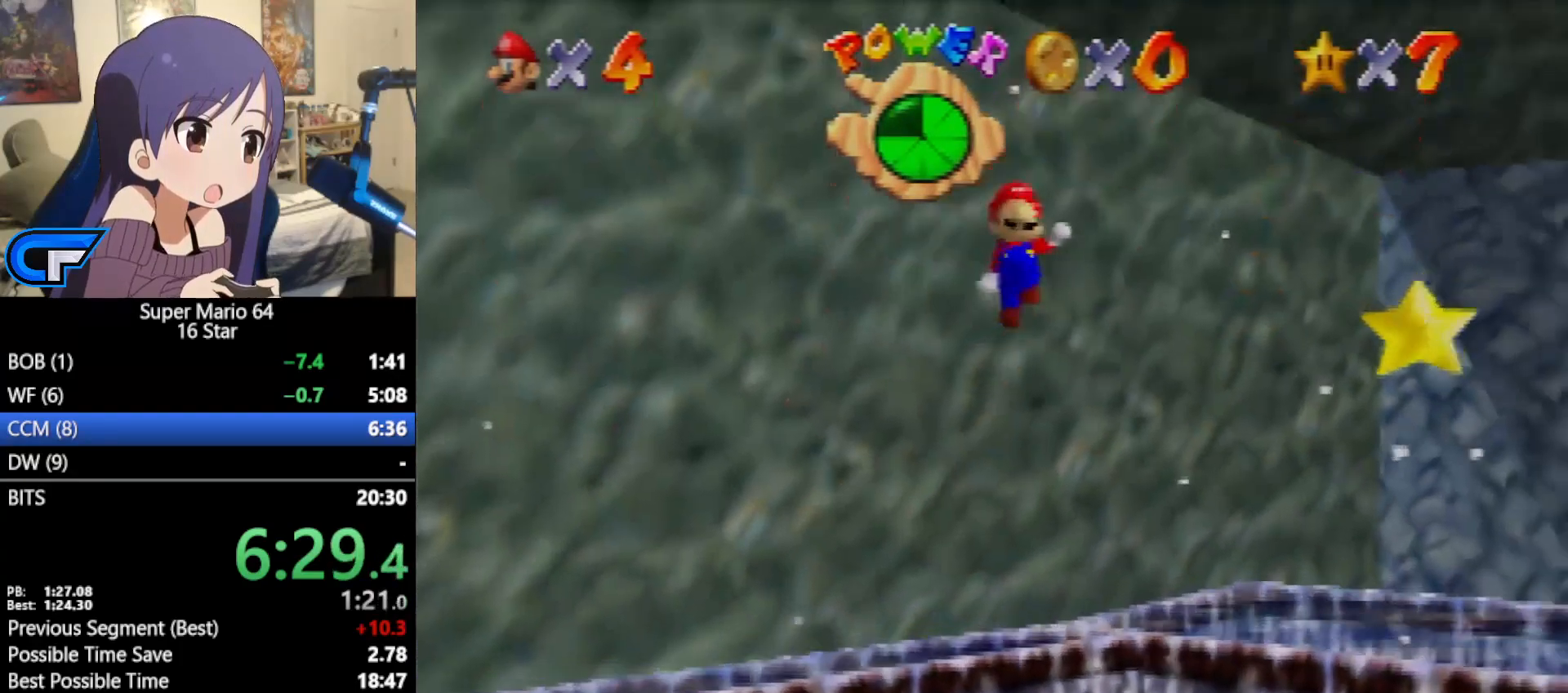
{"buttons": [], "left_stick": "right", "events": [[167, "left_stick", "right"]]}